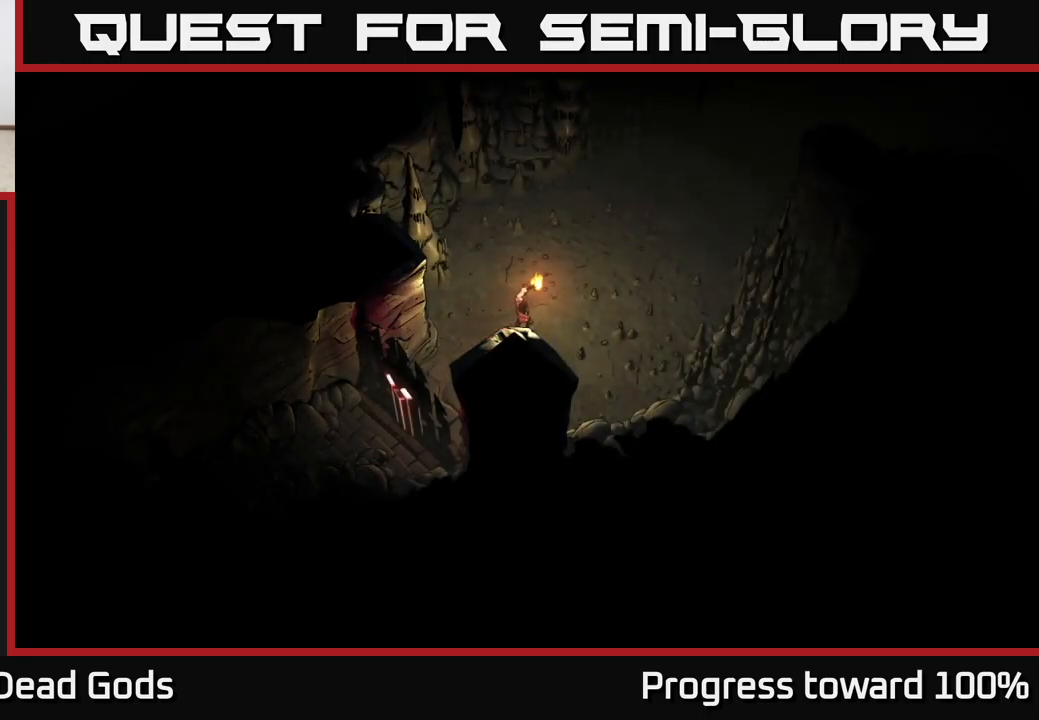
Gameplay with a controller (Xbox layout); each line is a JSON object with the inputs held at the frame after it. "events" lists button and stick changes between this image and that frame as [ms after this image, input, new state], when the widget could be followed in between.
{"buttons": [], "left_stick": "up-right", "right_stick": "center", "events": [[100, "left_stick", "up"], [167, "left_stick", "up-right"]]}
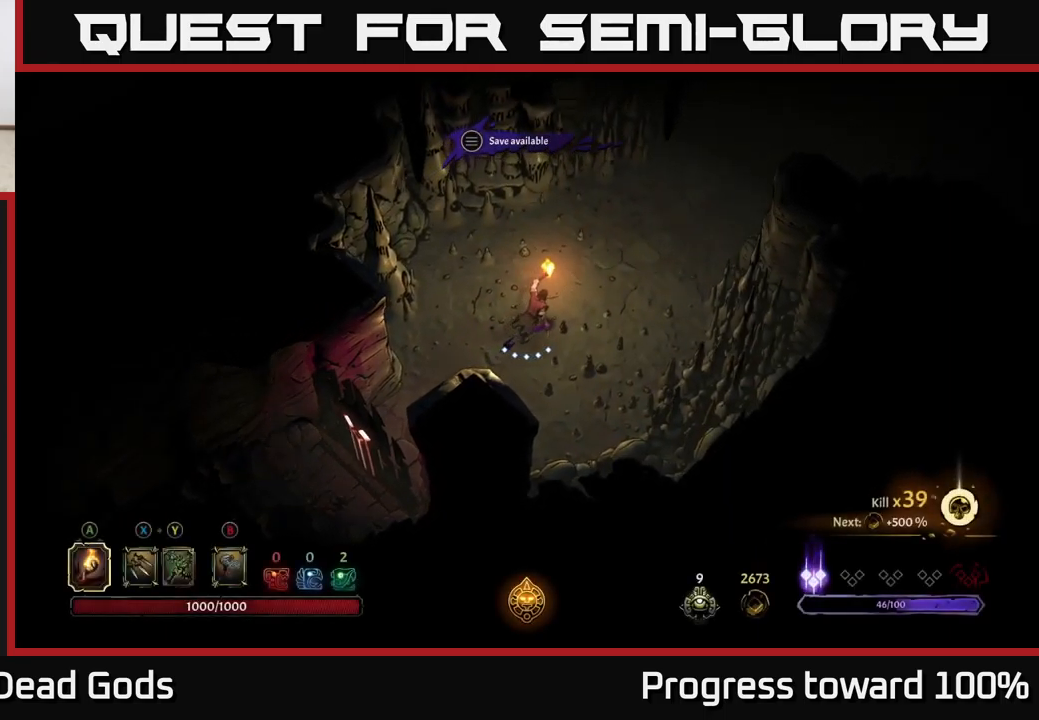
{"buttons": [], "left_stick": "up-right", "right_stick": "center", "events": []}
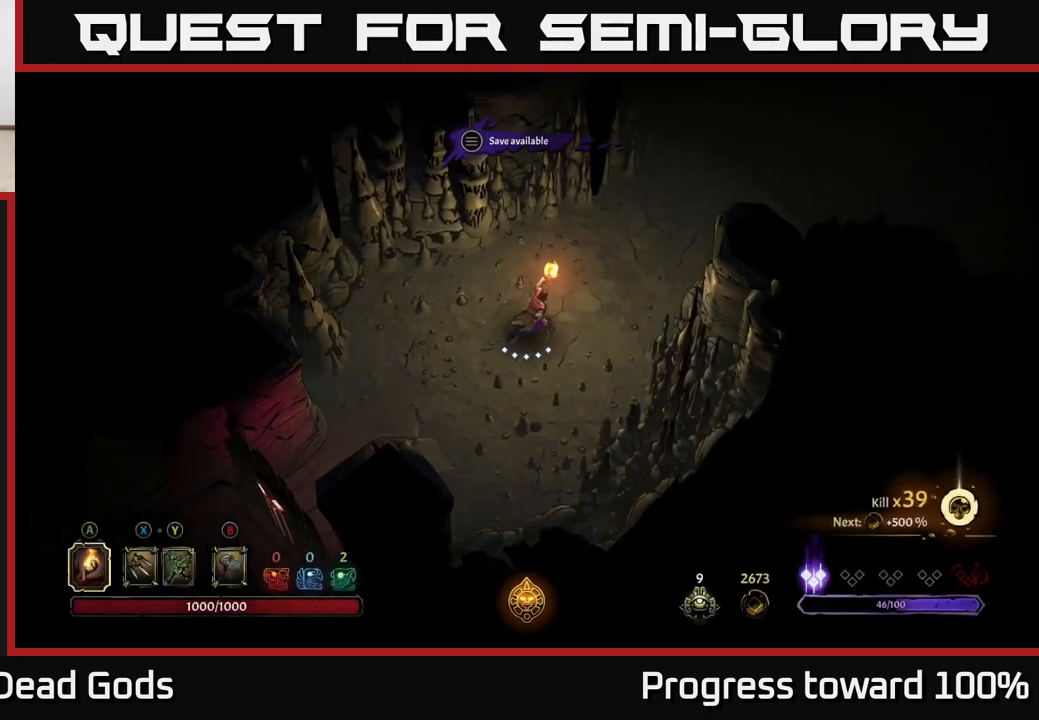
{"buttons": [], "left_stick": "up-right", "right_stick": "center", "events": []}
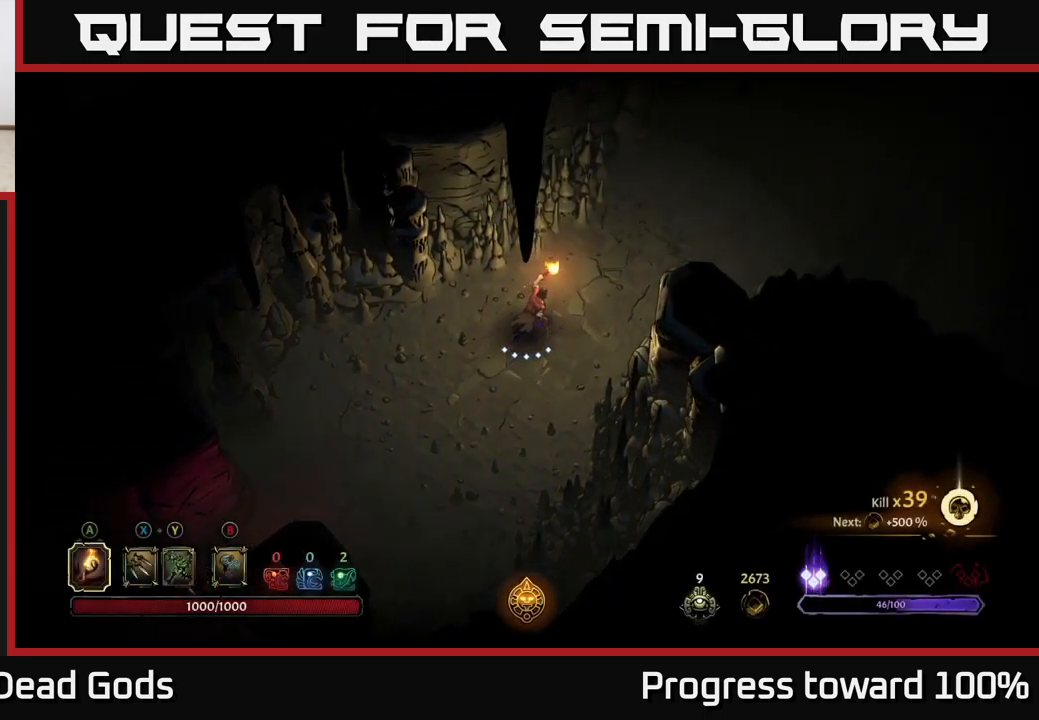
{"buttons": [], "left_stick": "up-right", "right_stick": "center", "events": []}
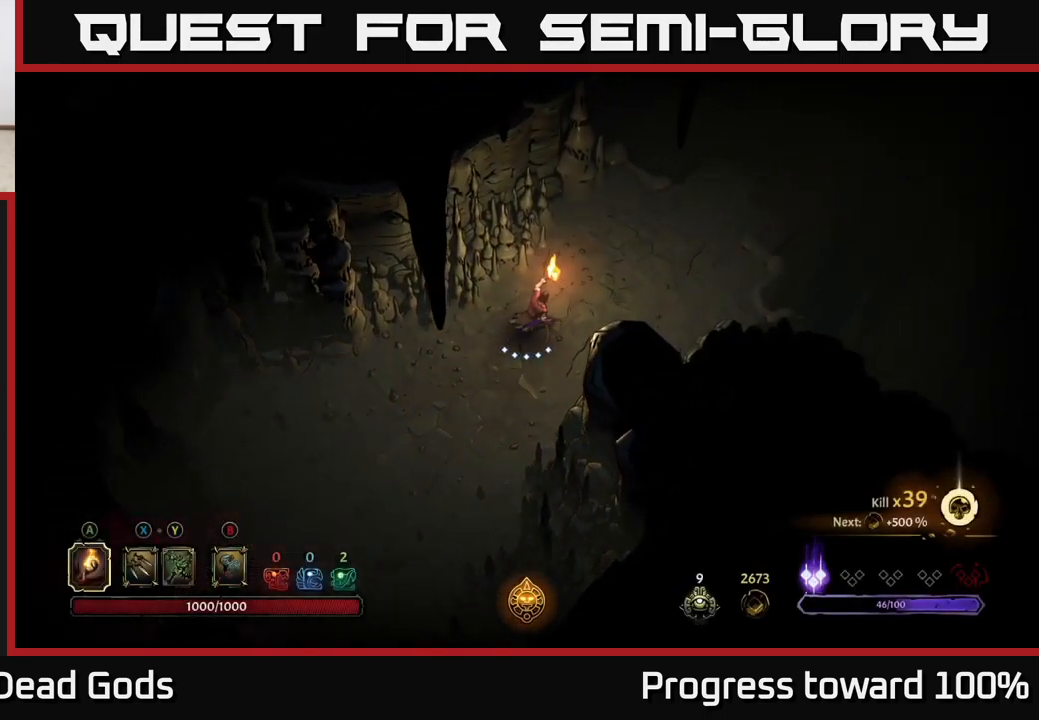
{"buttons": [], "left_stick": "up-right", "right_stick": "center", "events": []}
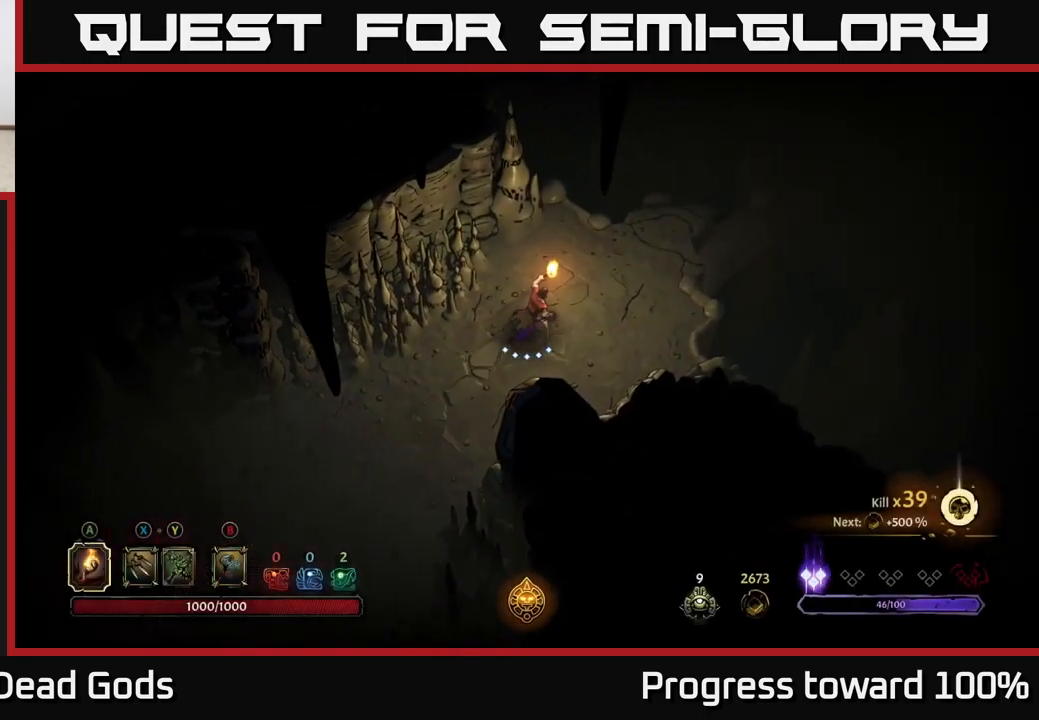
{"buttons": [], "left_stick": "up-right", "right_stick": "center", "events": [[350, "R1", "down"], [433, "R1", "up"]]}
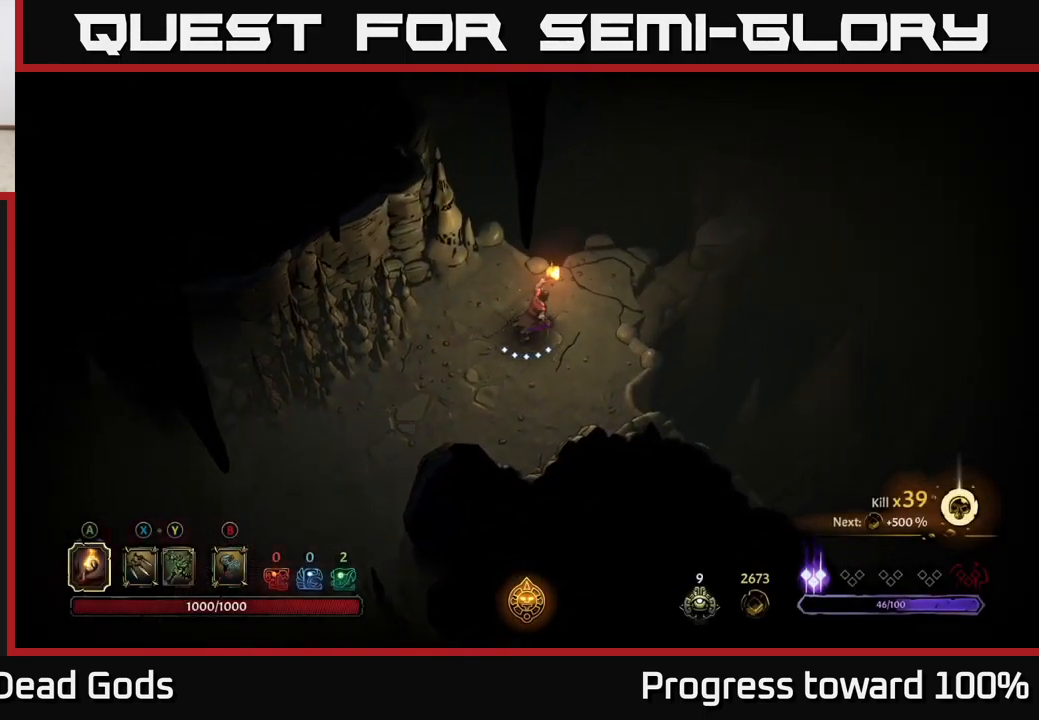
{"buttons": [], "left_stick": "up-right", "right_stick": "center", "events": [[17, "R1", "down"], [67, "R1", "up"], [150, "R1", "down"], [217, "R1", "up"], [283, "R1", "down"], [367, "R1", "up"]]}
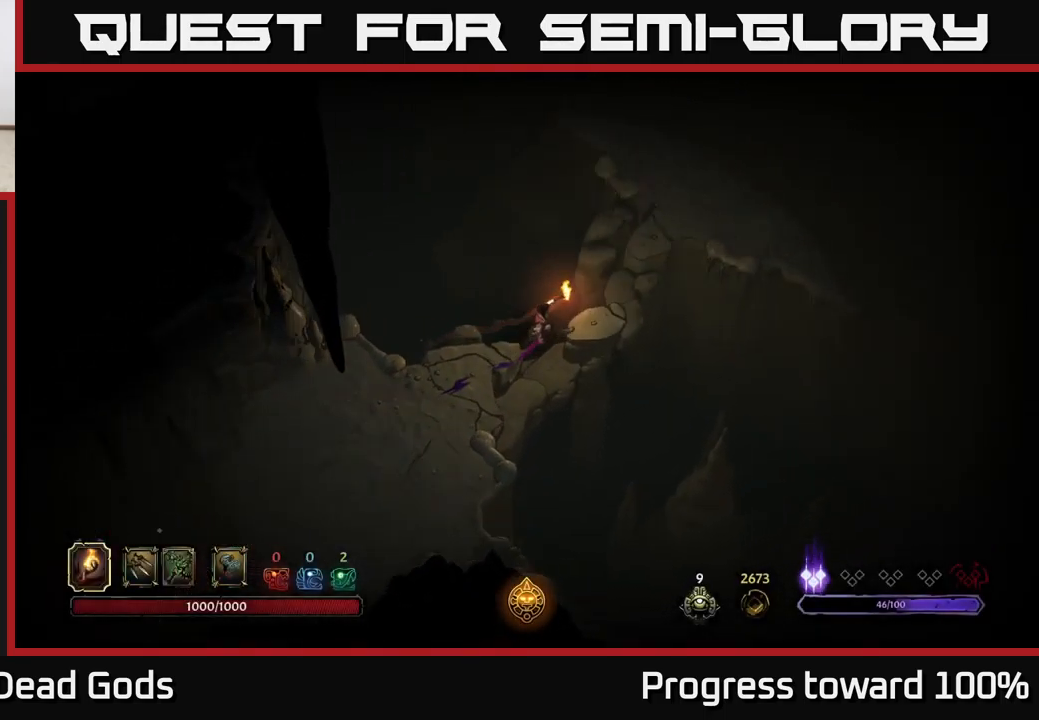
{"buttons": [], "left_stick": "up-right", "right_stick": "center", "events": [[67, "left_stick", "center"], [450, "left_stick", "up-right"]]}
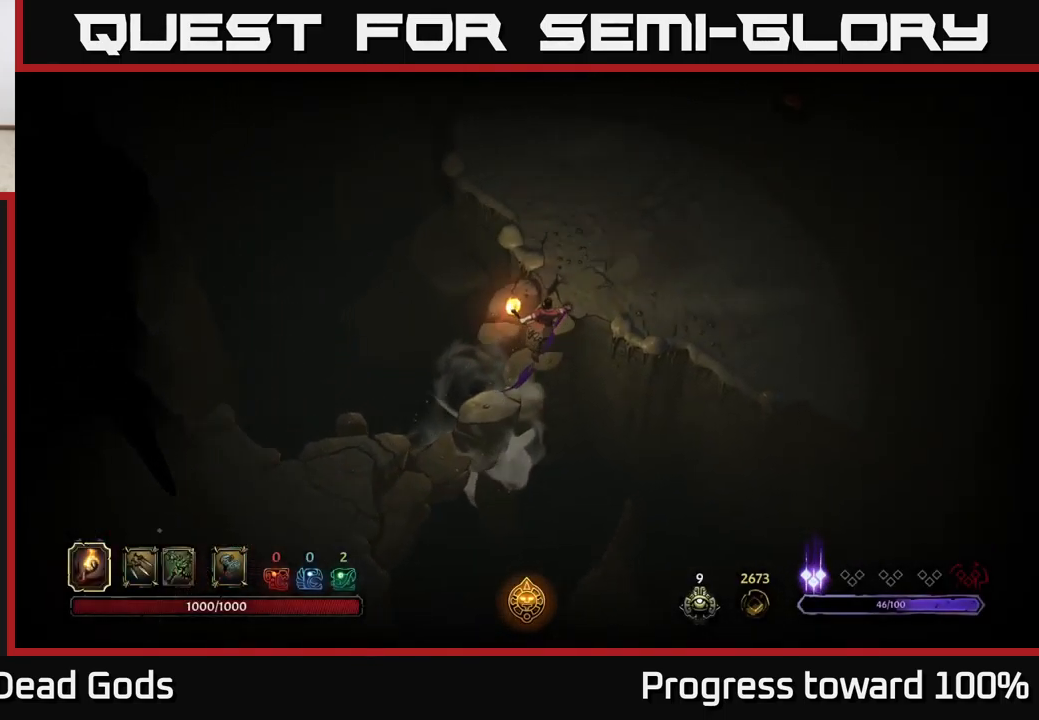
{"buttons": [], "left_stick": "up-right", "right_stick": "center", "events": []}
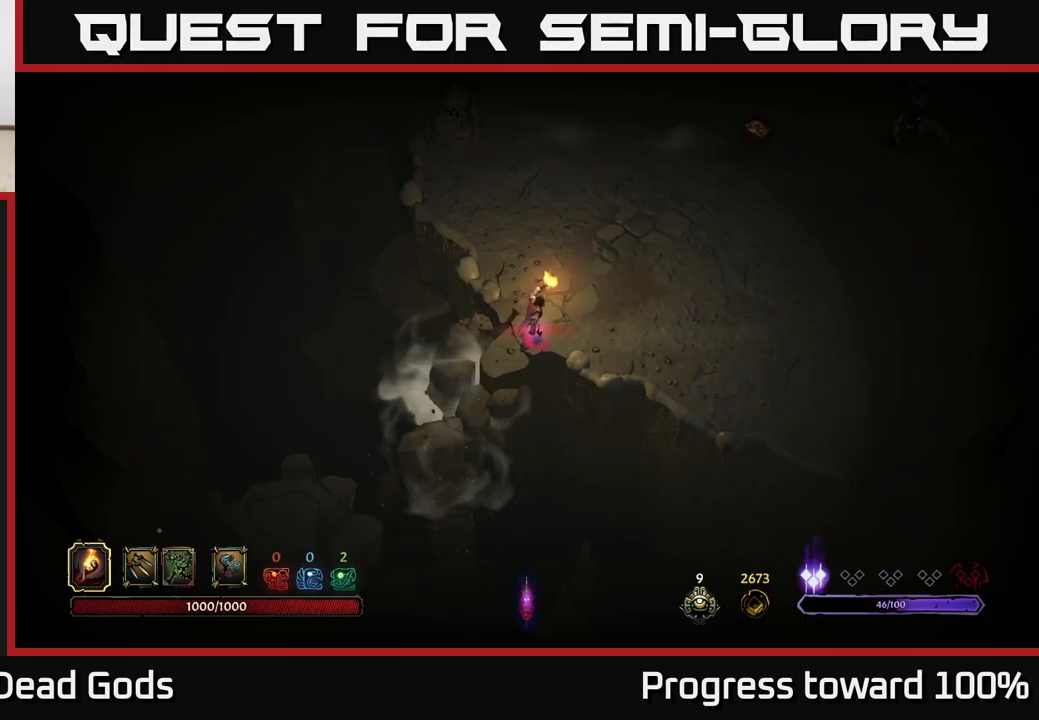
{"buttons": [], "left_stick": "up-right", "right_stick": "center", "events": []}
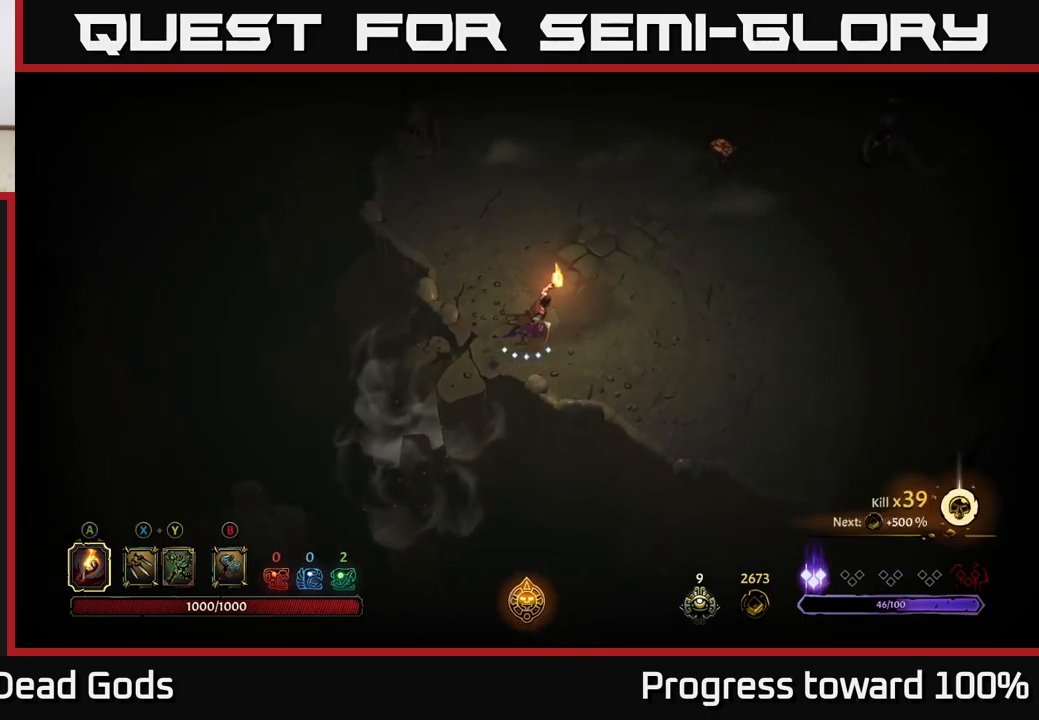
{"buttons": [], "left_stick": "up-right", "right_stick": "center", "events": []}
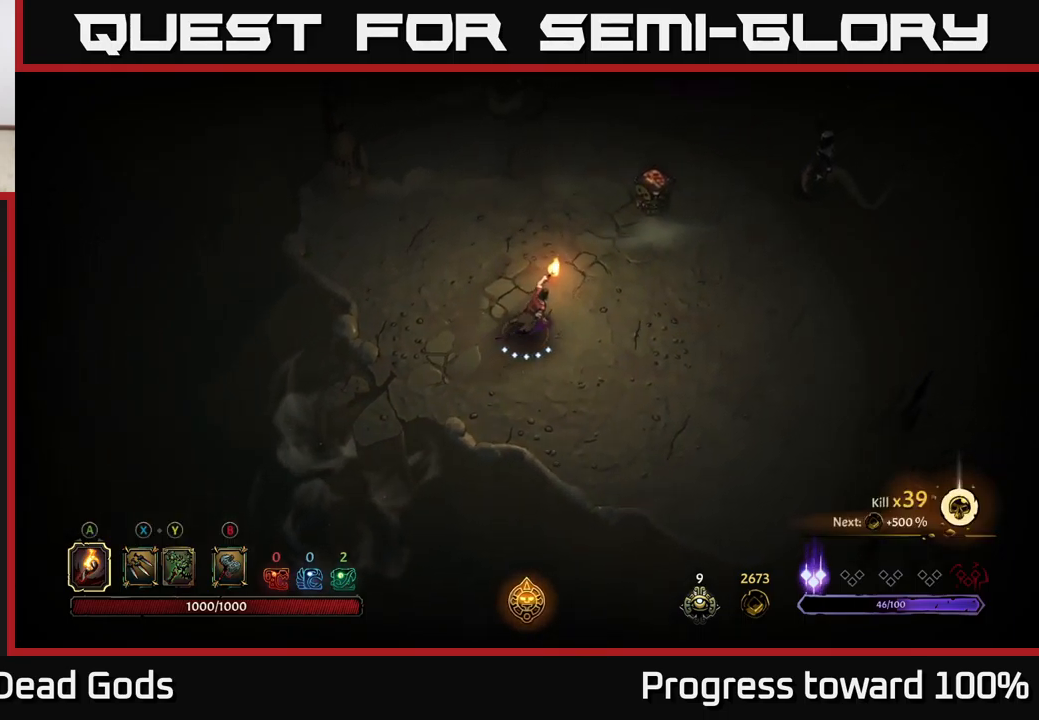
{"buttons": [], "left_stick": "up-right", "right_stick": "center", "events": [[350, "A", "down"], [500, "A", "up"]]}
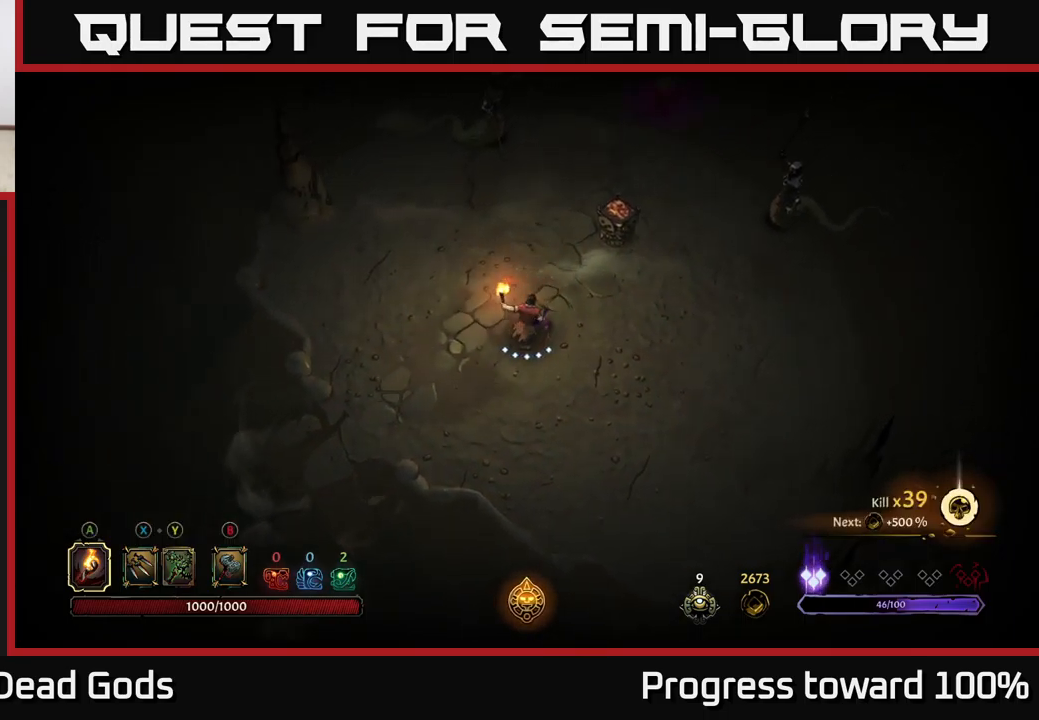
{"buttons": [], "left_stick": "down", "right_stick": "center", "events": [[367, "left_stick", "center"], [500, "left_stick", "down"]]}
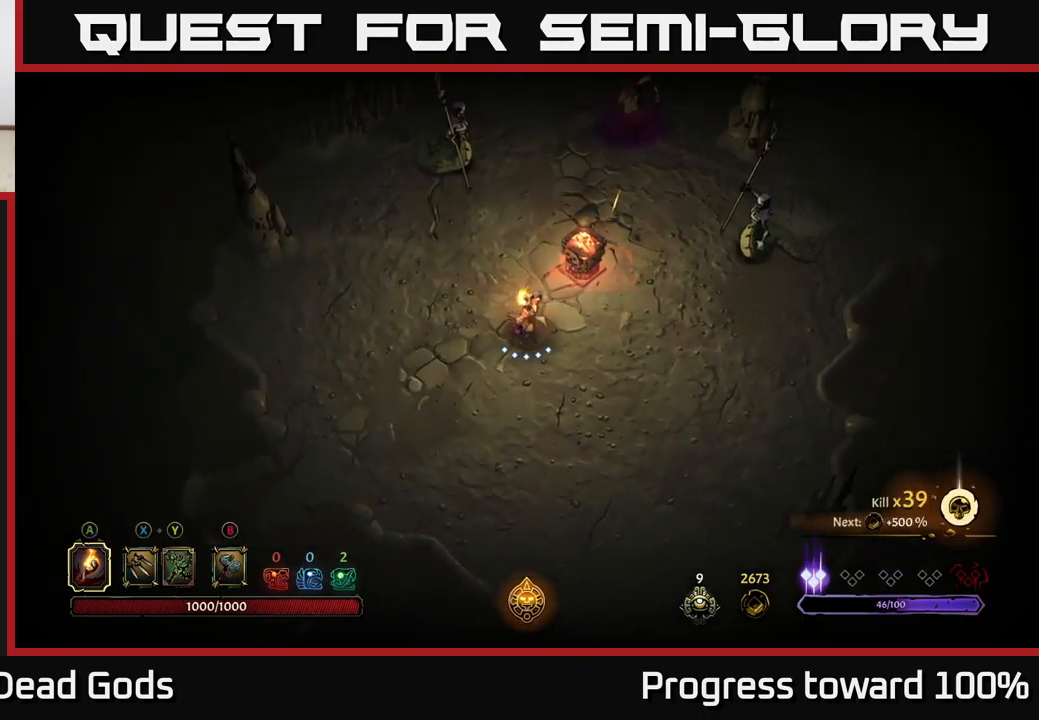
{"buttons": [], "left_stick": "right", "right_stick": "center", "events": [[133, "left_stick", "down-right"], [350, "B", "down"], [367, "left_stick", "right"], [417, "B", "up"]]}
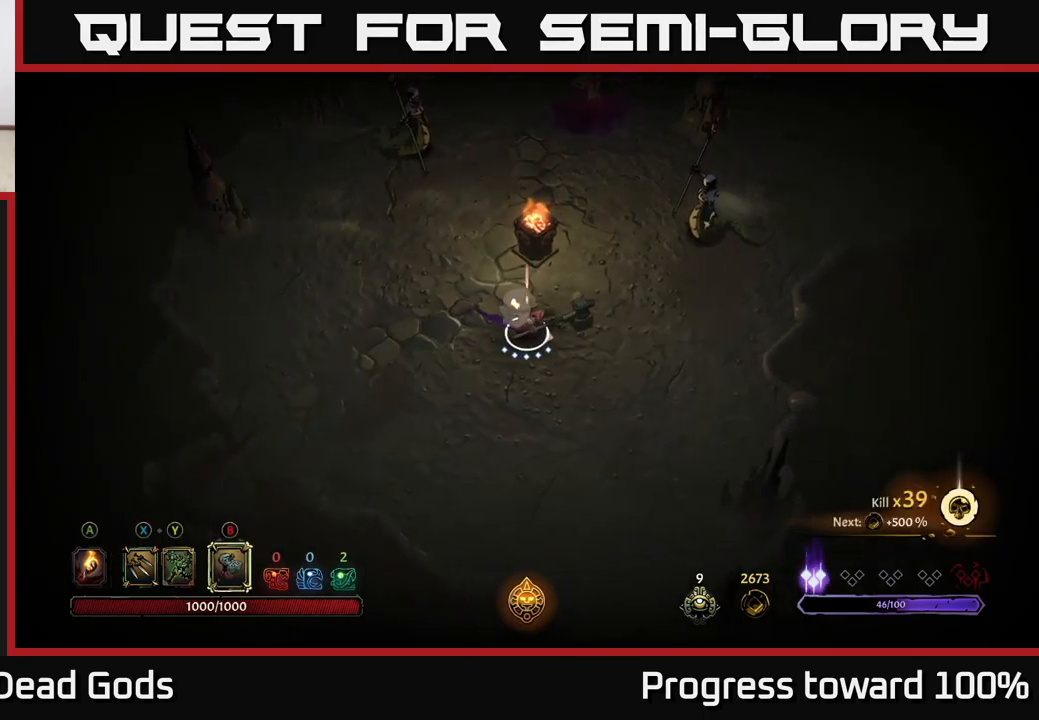
{"buttons": [], "left_stick": "up-right", "right_stick": "center", "events": [[283, "left_stick", "up-right"], [417, "B", "down"], [467, "B", "up"]]}
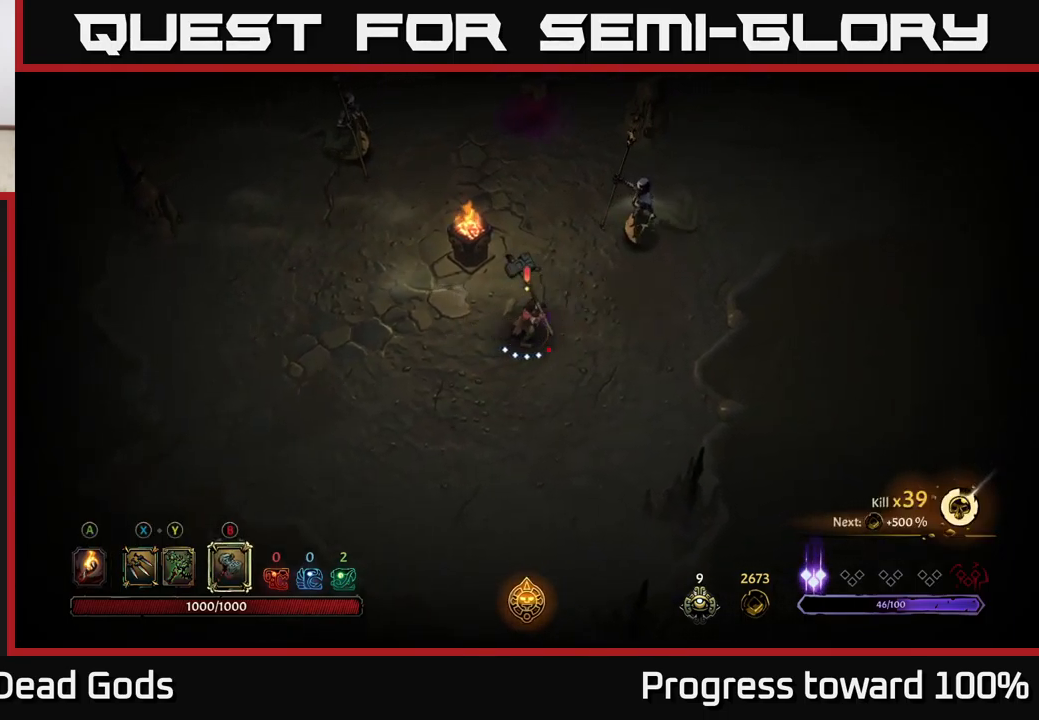
{"buttons": [], "left_stick": "up-right", "right_stick": "center", "events": []}
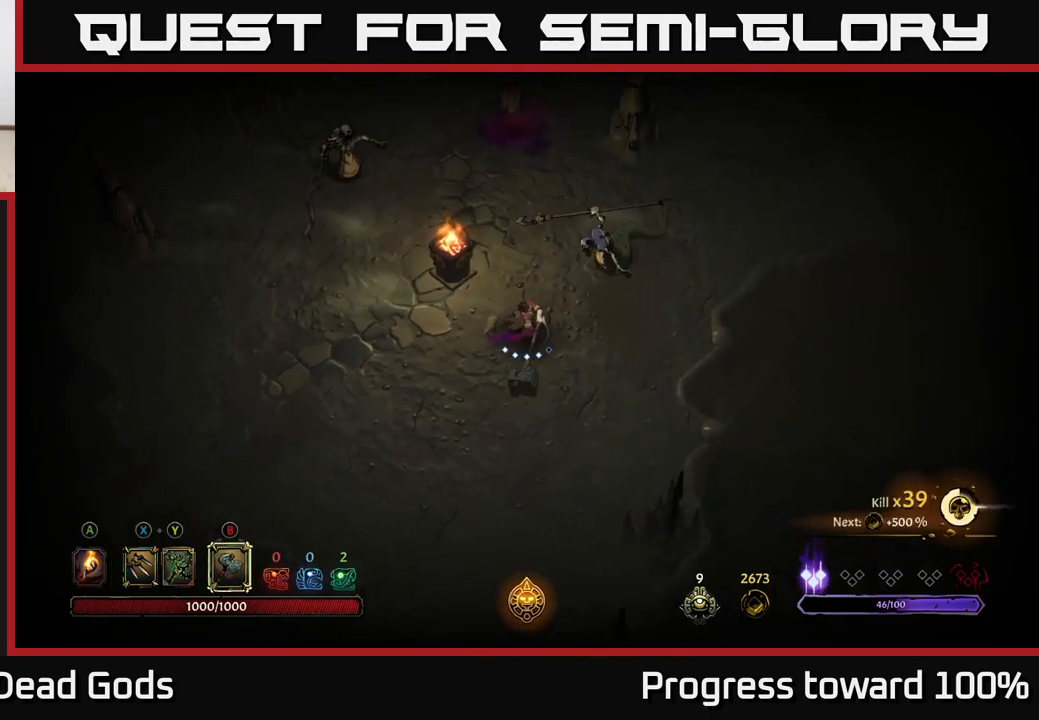
{"buttons": [], "left_stick": "up-right", "right_stick": "center", "events": [[100, "B", "down"], [250, "B", "up"]]}
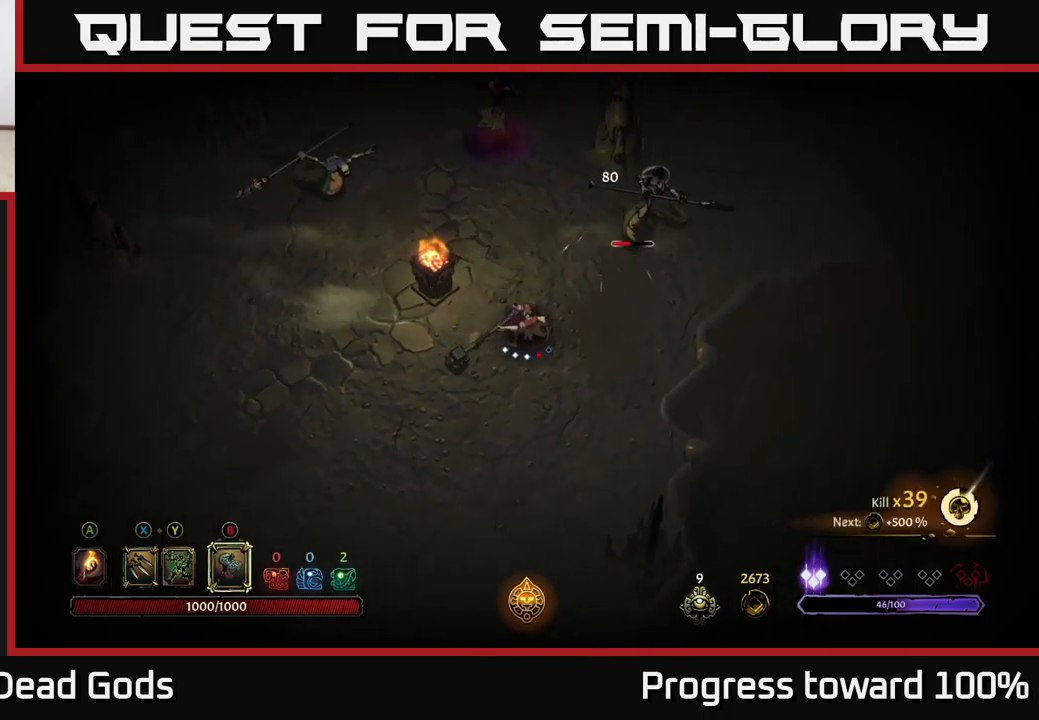
{"buttons": [], "left_stick": "up-right", "right_stick": "center", "events": []}
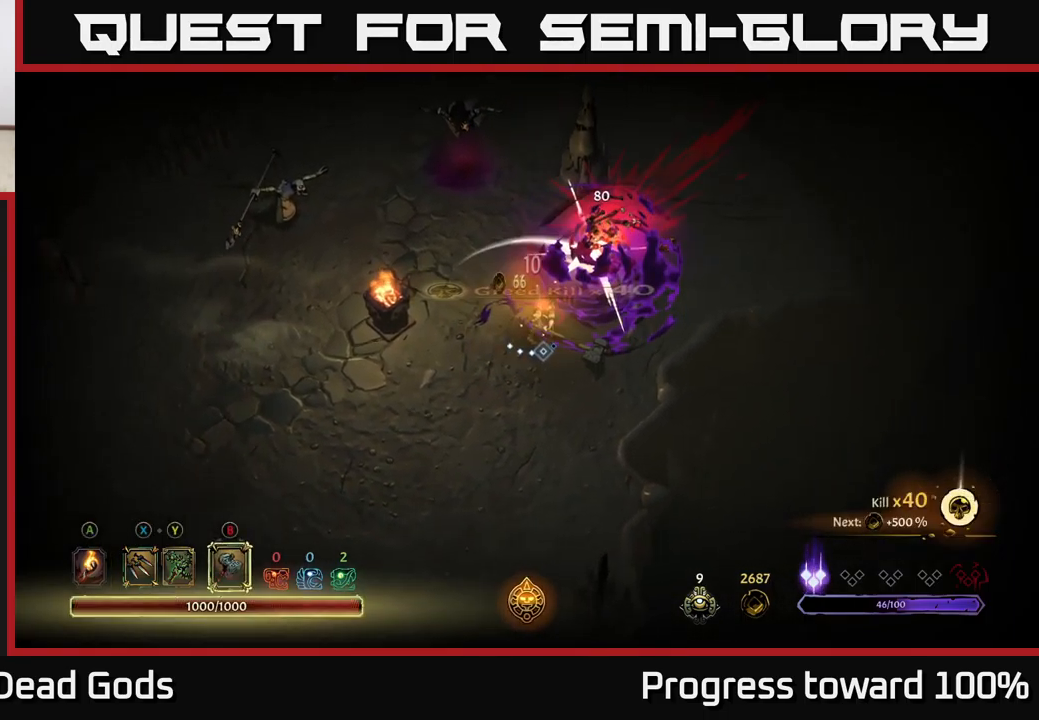
{"buttons": [], "left_stick": "up-left", "right_stick": "center", "events": [[333, "left_stick", "up-left"]]}
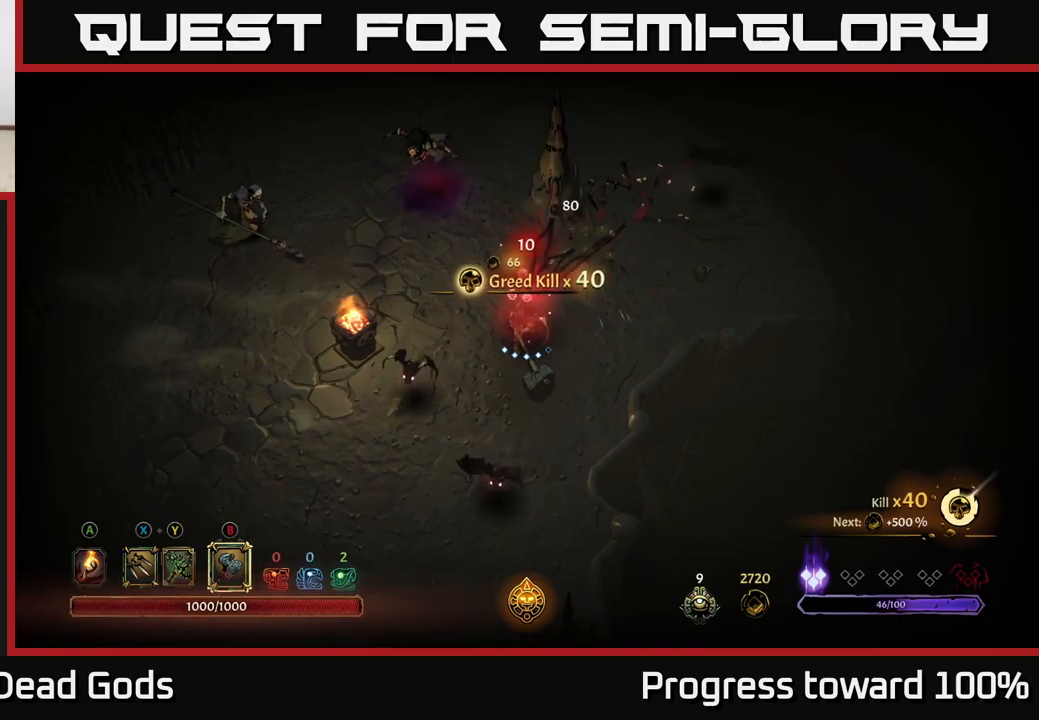
{"buttons": [], "left_stick": "up-left", "right_stick": "center", "events": []}
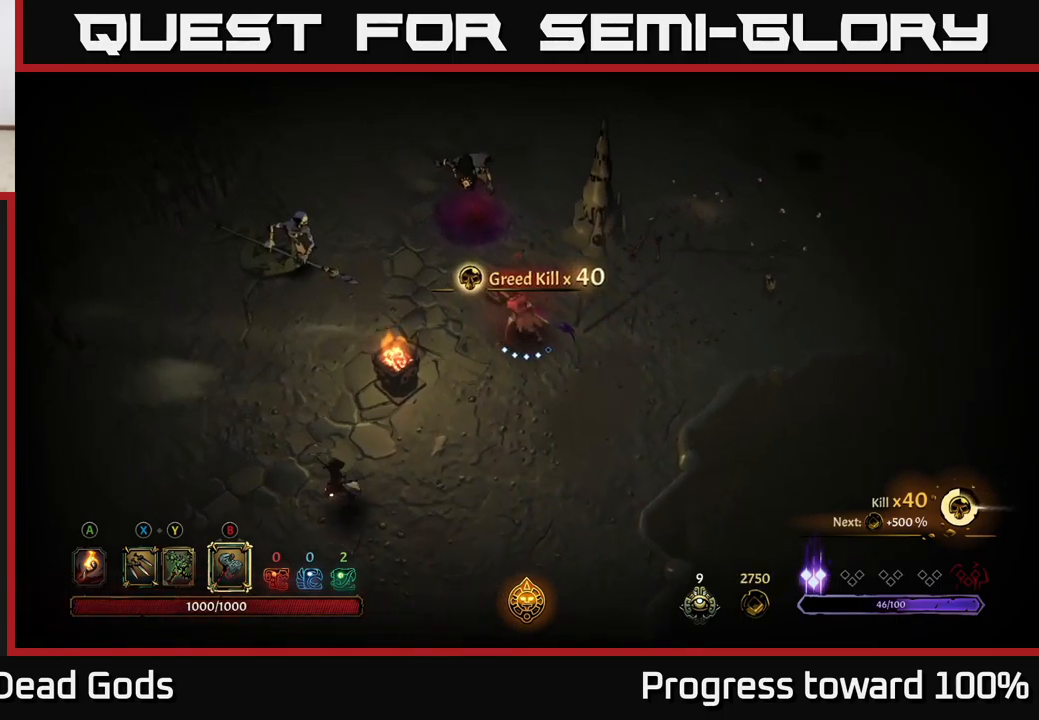
{"buttons": [], "left_stick": "up-left", "right_stick": "center", "events": [[284, "B", "down"], [350, "B", "up"]]}
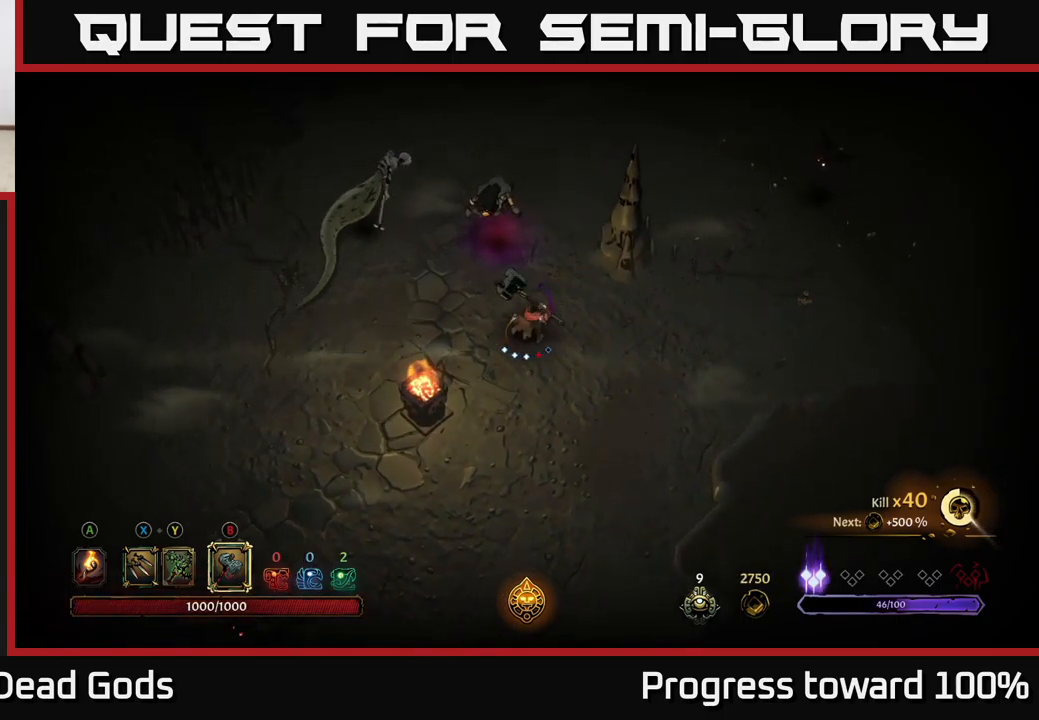
{"buttons": [], "left_stick": "up-left", "right_stick": "center", "events": []}
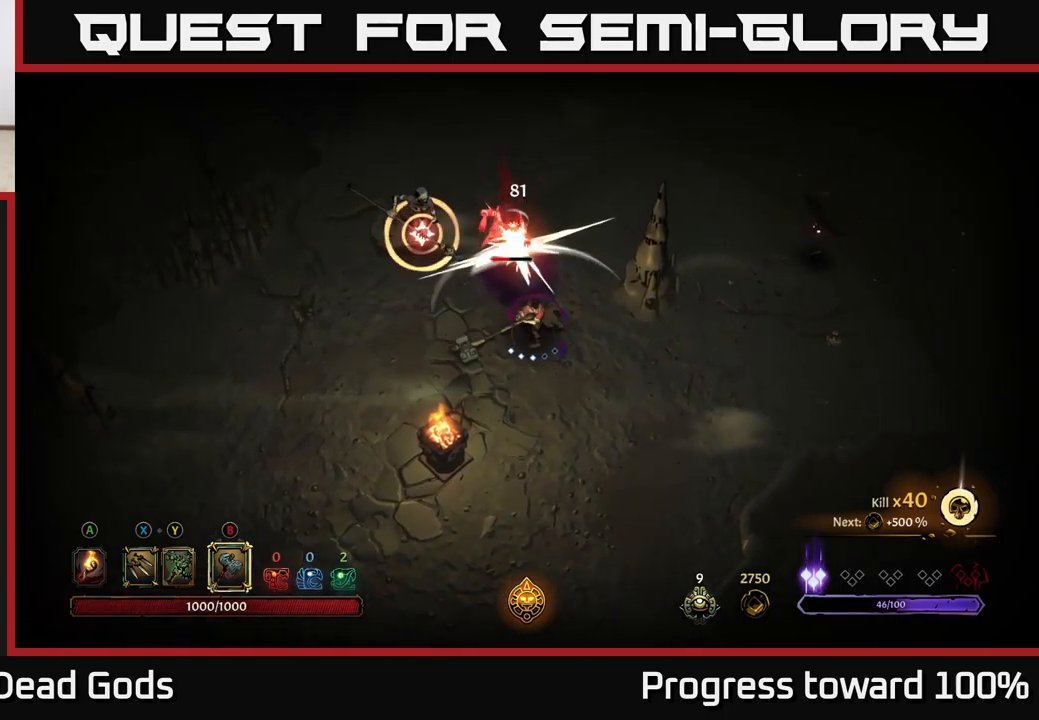
{"buttons": [], "left_stick": "up-left", "right_stick": "center", "events": [[67, "B", "down"], [200, "B", "up"]]}
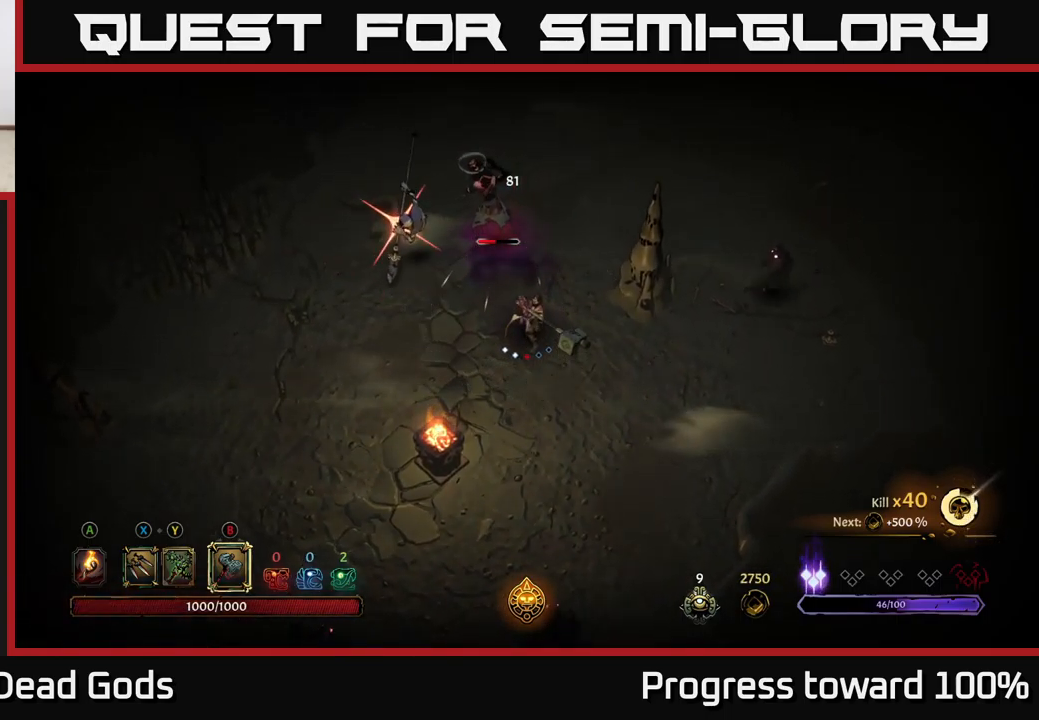
{"buttons": [], "left_stick": "left", "right_stick": "center", "events": [[84, "R2", "down"], [234, "R2", "up"], [317, "left_stick", "left"]]}
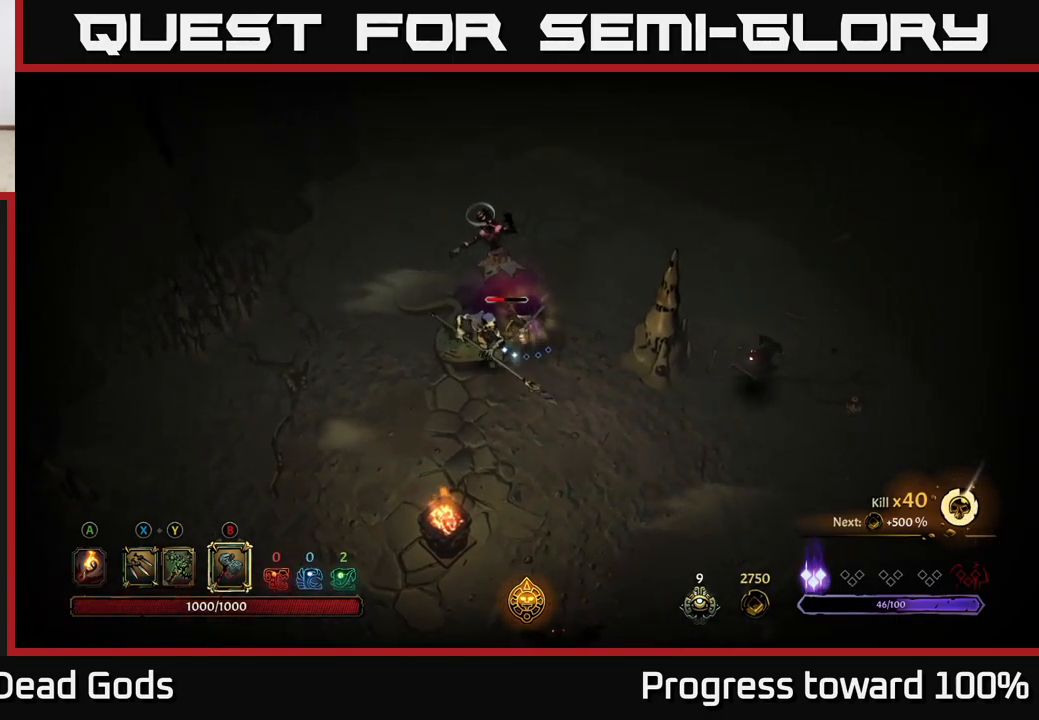
{"buttons": [], "left_stick": "up-left", "right_stick": "center", "events": [[167, "B", "down"], [250, "left_stick", "up-left"], [284, "B", "up"]]}
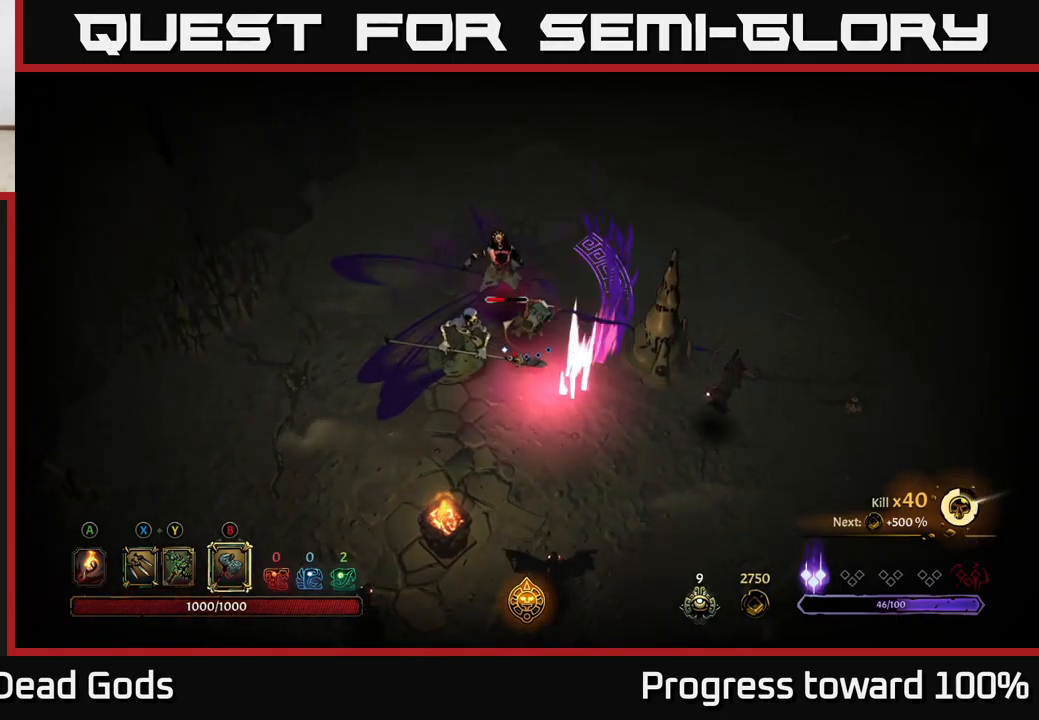
{"buttons": [], "left_stick": "down-left", "right_stick": "center", "events": [[50, "left_stick", "left"], [334, "left_stick", "down-left"]]}
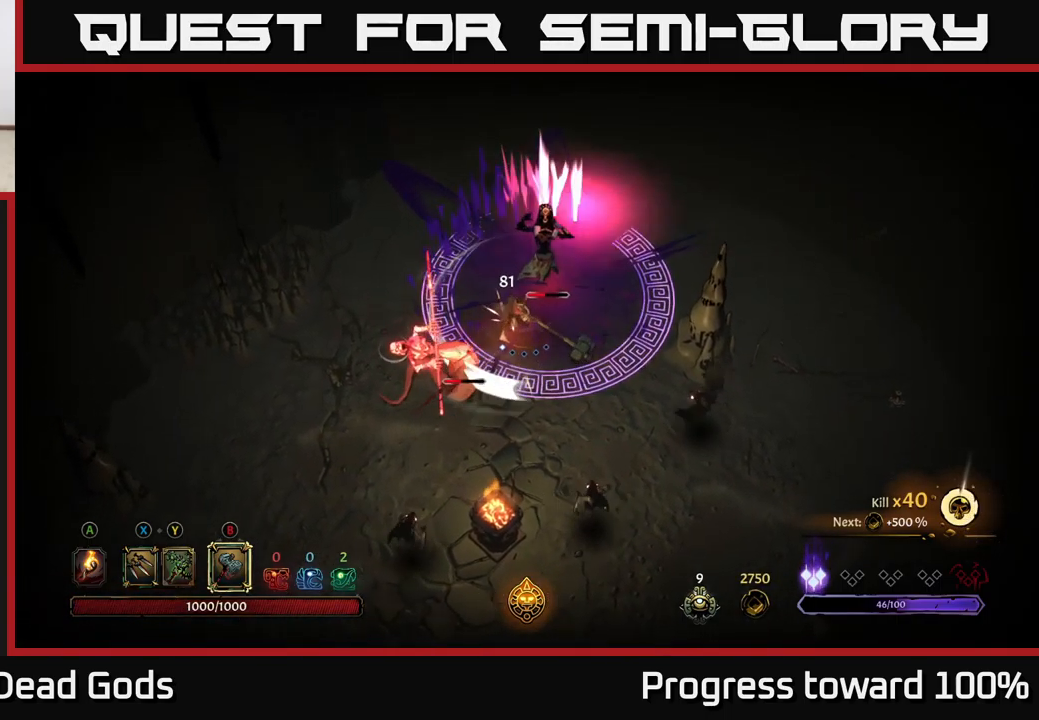
{"buttons": [], "left_stick": "down-left", "right_stick": "center", "events": []}